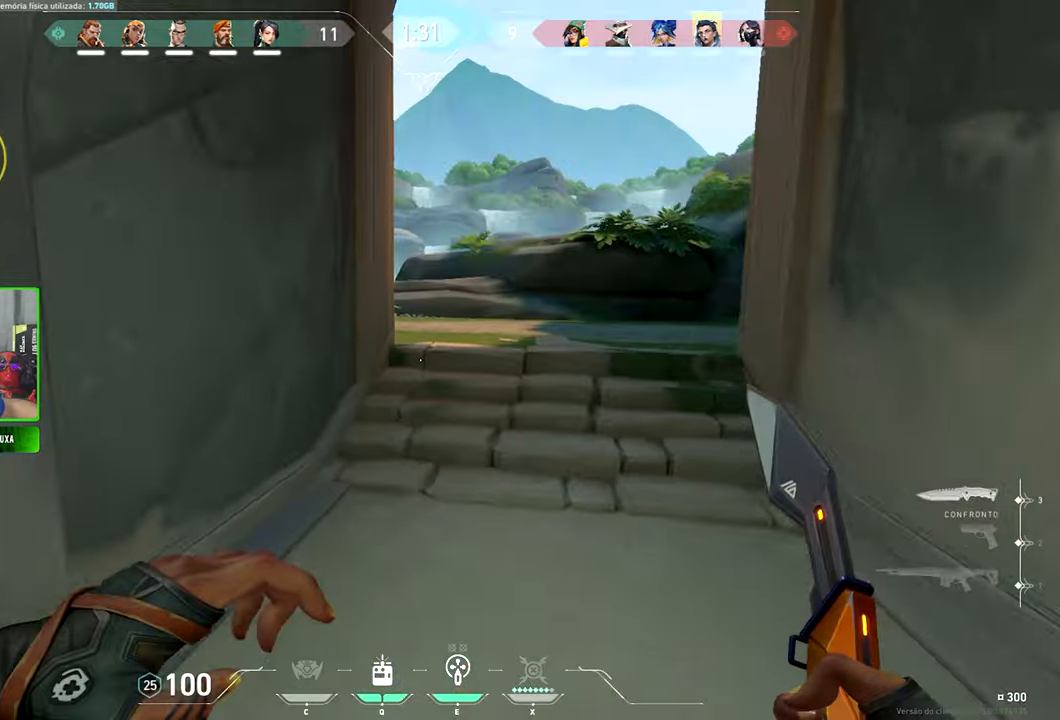
Gameplay with keyboard and mouse; each line is a JSON object with the keys and mouse buttons held at the frame after it. "events" lists presses ("down") and releases ("up") of "1", "2", "3", "4", "5", "a", "alt", "c", "caps_lock", "ctrl", "d", "e", "f", "g", "q", "r", "s", "shift", "space", "t", "tab", "v", "w", "x", "z", "mouse_left", "mouse_wheel" and "mouse_right" between this image and that frame as [ms after this image, input, new state], when the widget could be followed in between. "mouse_left", "mouse_wheel", "mouse_right" = the "left", "wheel", "right" buttons of the "mouse" list. No other keys are recorded. "wheel" means that the mouse wheel is clicked or scrolled. "mouse_move" is the direction in which the mouse moves at that frame (one of eight, or "still"), when it could be read.
{"keys": ["v", "w"], "mouse": [], "events": []}
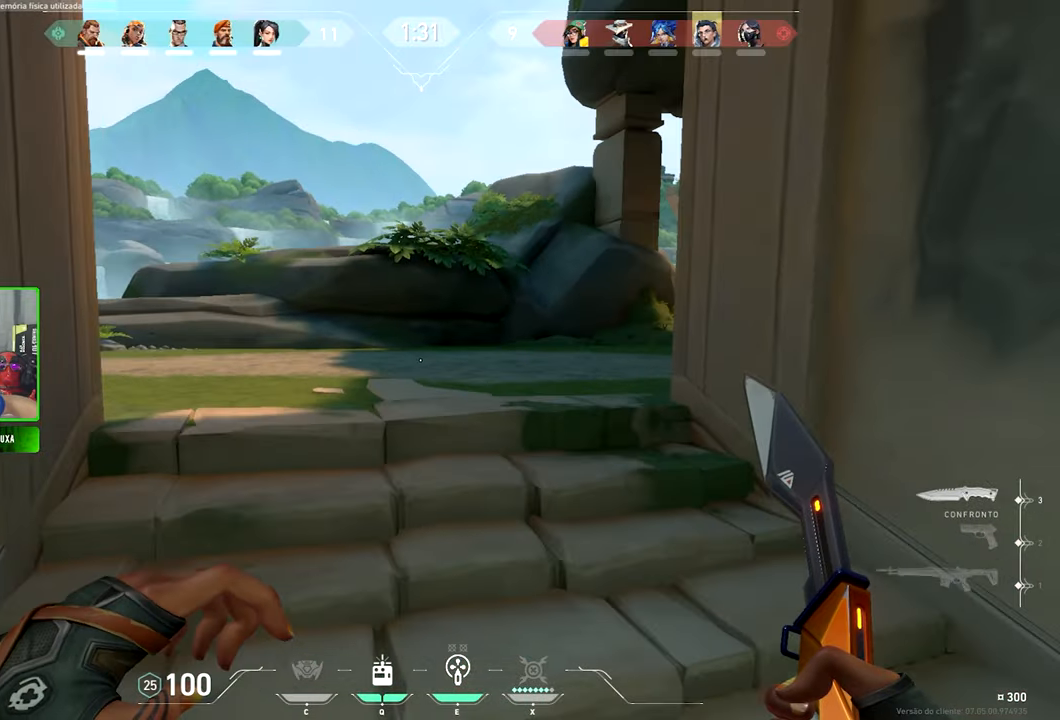
{"keys": ["v", "w"], "mouse": [], "mouse_move": "still", "events": []}
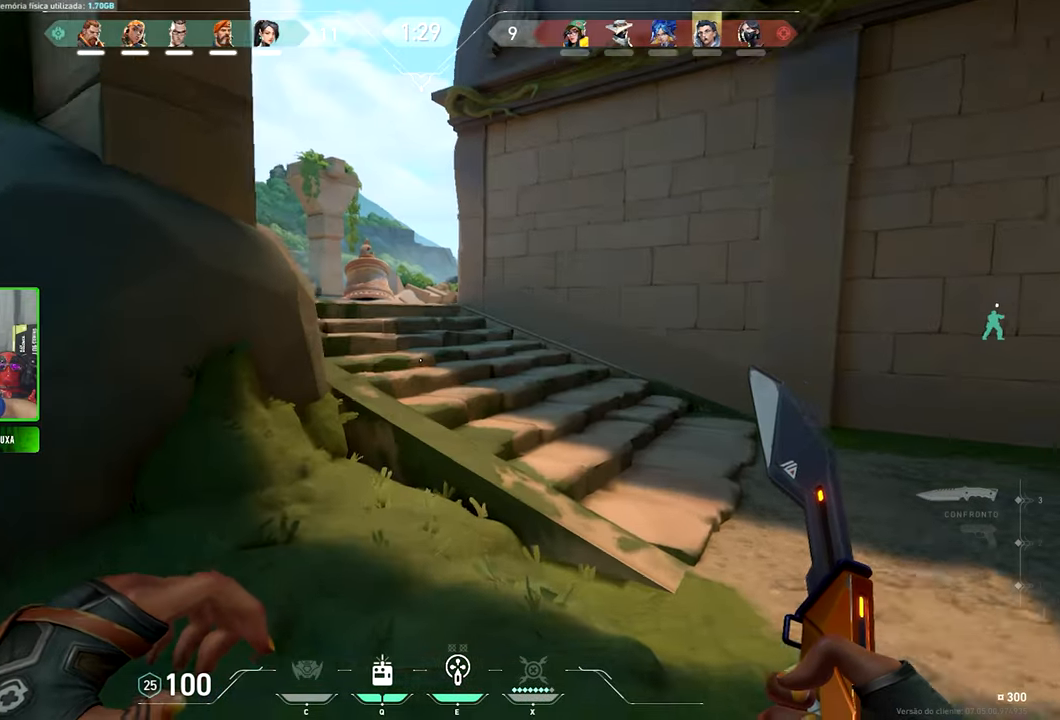
{"keys": ["v", "w"], "mouse": [], "mouse_move": "still", "events": [[383, "space", "down"], [483, "space", "up"]]}
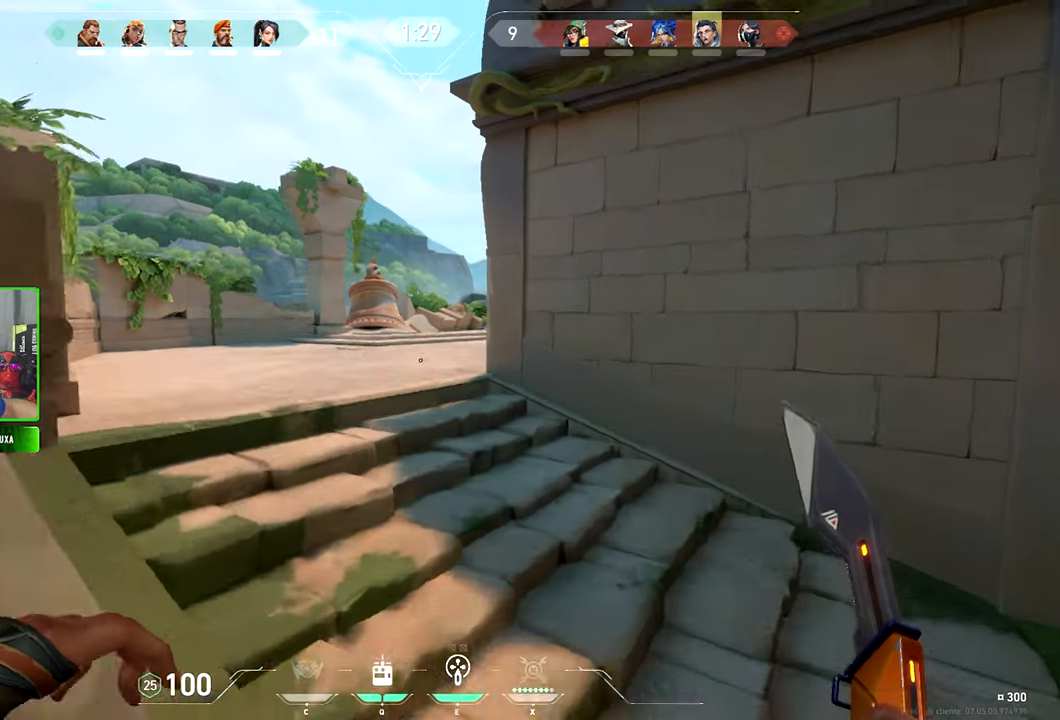
{"keys": ["v", "w"], "mouse": [], "mouse_move": "still", "events": [[200, "space", "down"], [283, "space", "up"]]}
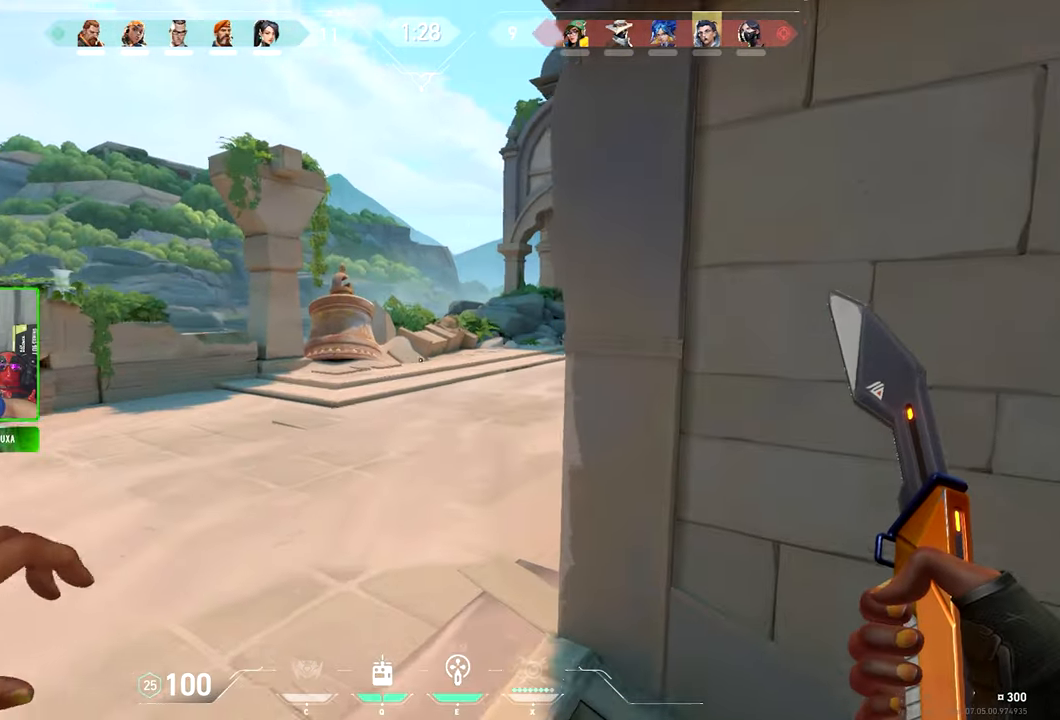
{"keys": ["v", "w"], "mouse": [], "mouse_move": "still", "events": []}
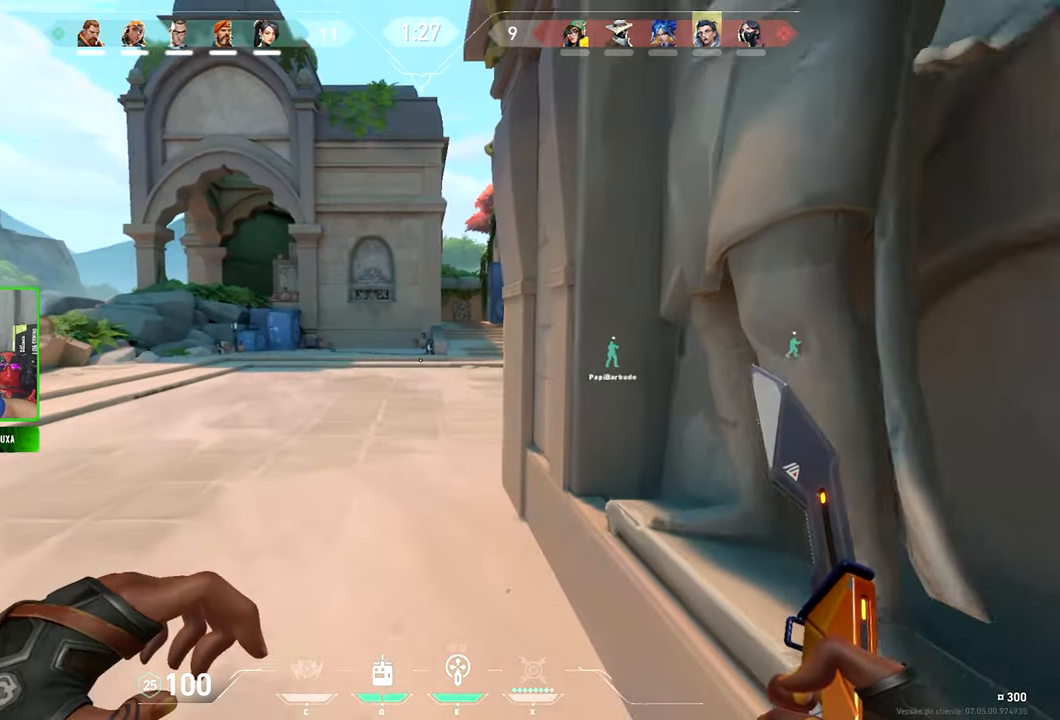
{"keys": ["a", "v", "w"], "mouse": [], "mouse_move": "up-left", "events": [[116, "a", "down"], [216, "a", "up"], [416, "a", "down"]]}
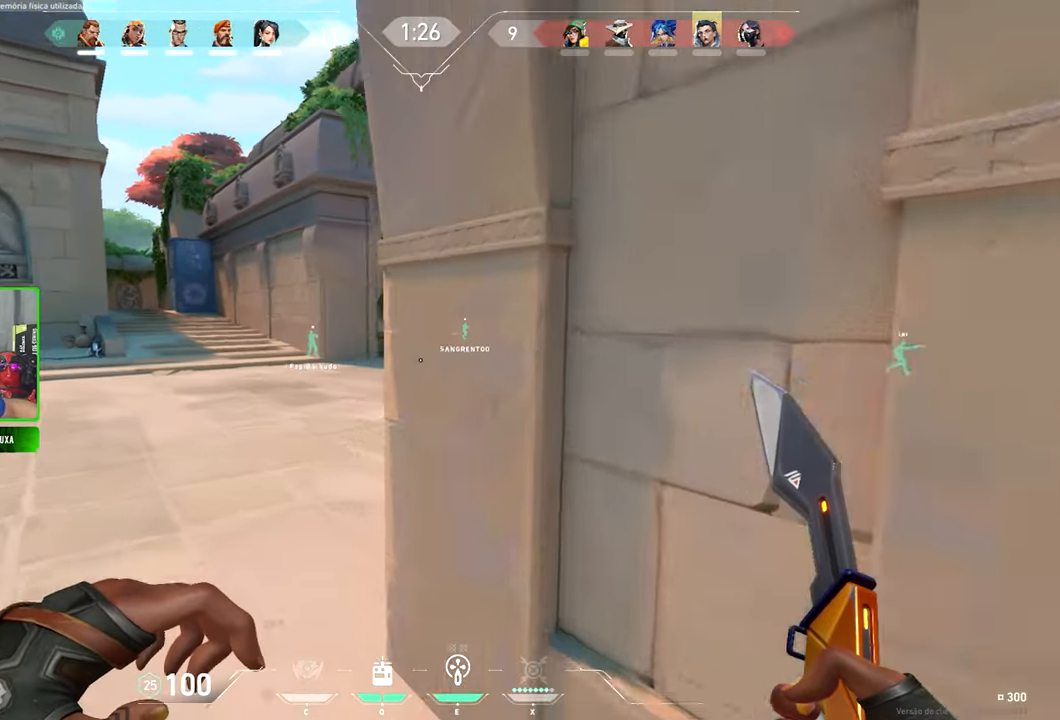
{"keys": ["v", "w"], "mouse": [], "mouse_move": "still", "events": [[100, "a", "up"], [183, "a", "down"], [383, "a", "up"]]}
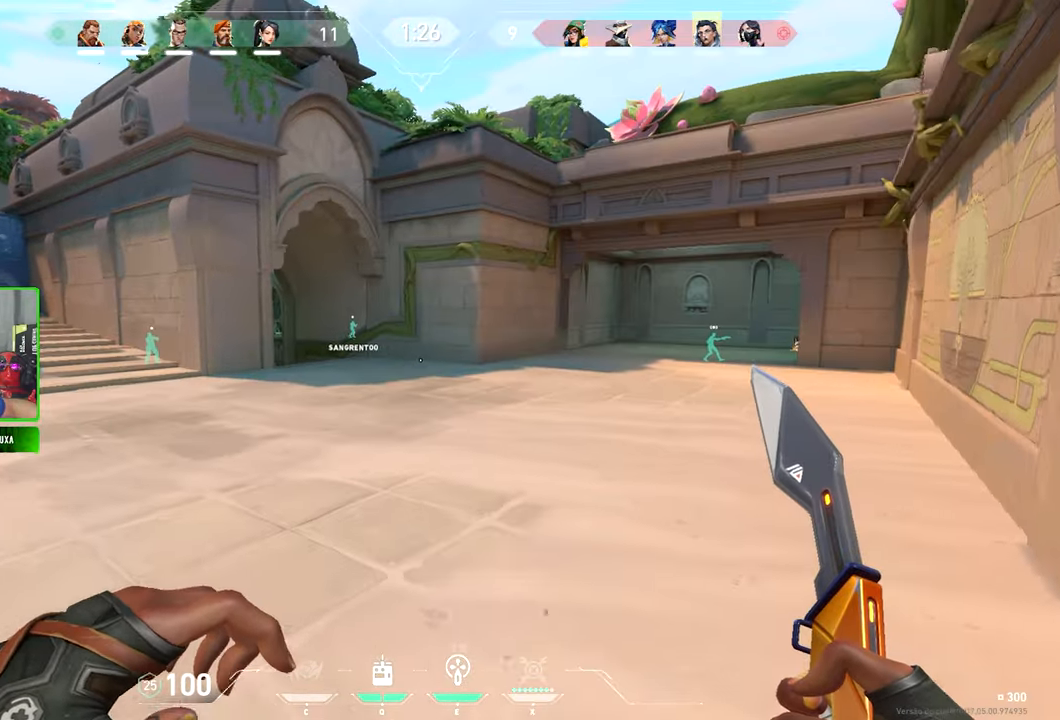
{"keys": ["v", "w"], "mouse": [], "mouse_move": "still", "events": [[250, "a", "down"], [383, "a", "up"]]}
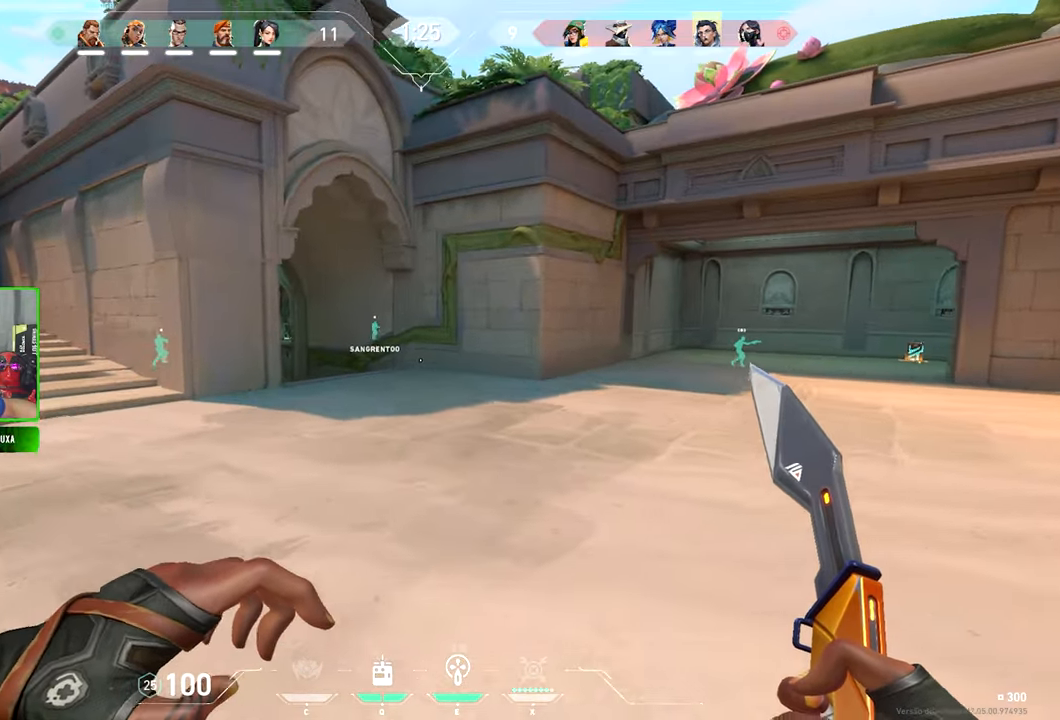
{"keys": ["v", "w"], "mouse": [], "mouse_move": "still", "events": [[83, "a", "down"], [183, "a", "up"]]}
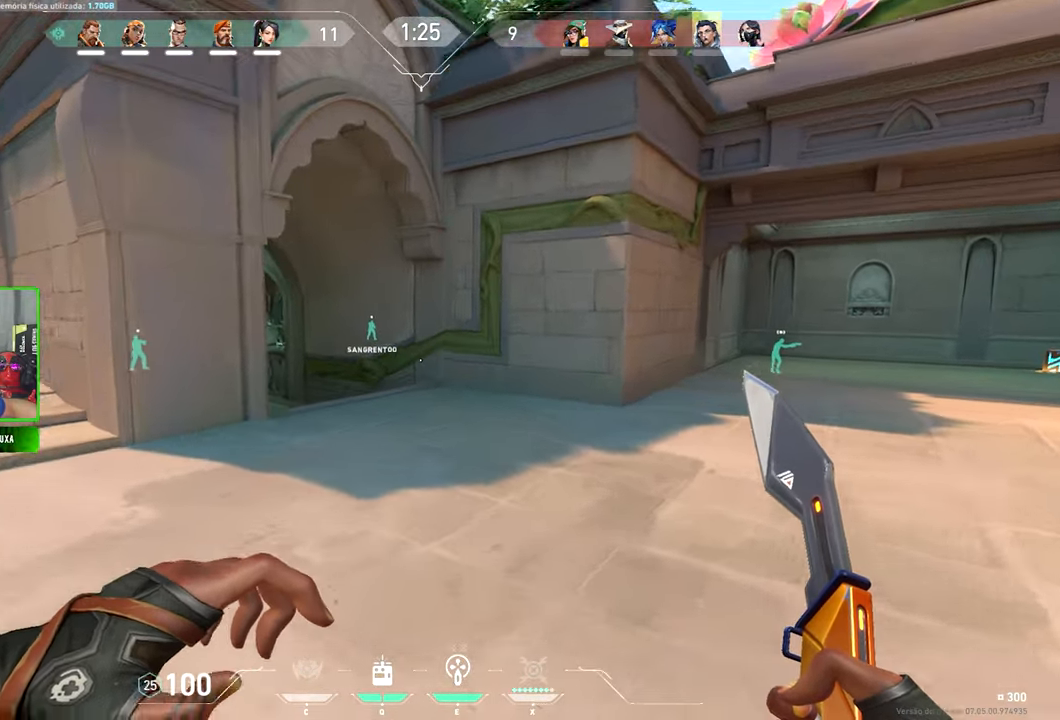
{"keys": ["a", "shift", "w"], "mouse": [], "mouse_move": "right", "events": [[400, "a", "down"], [400, "shift", "down"], [400, "v", "up"]]}
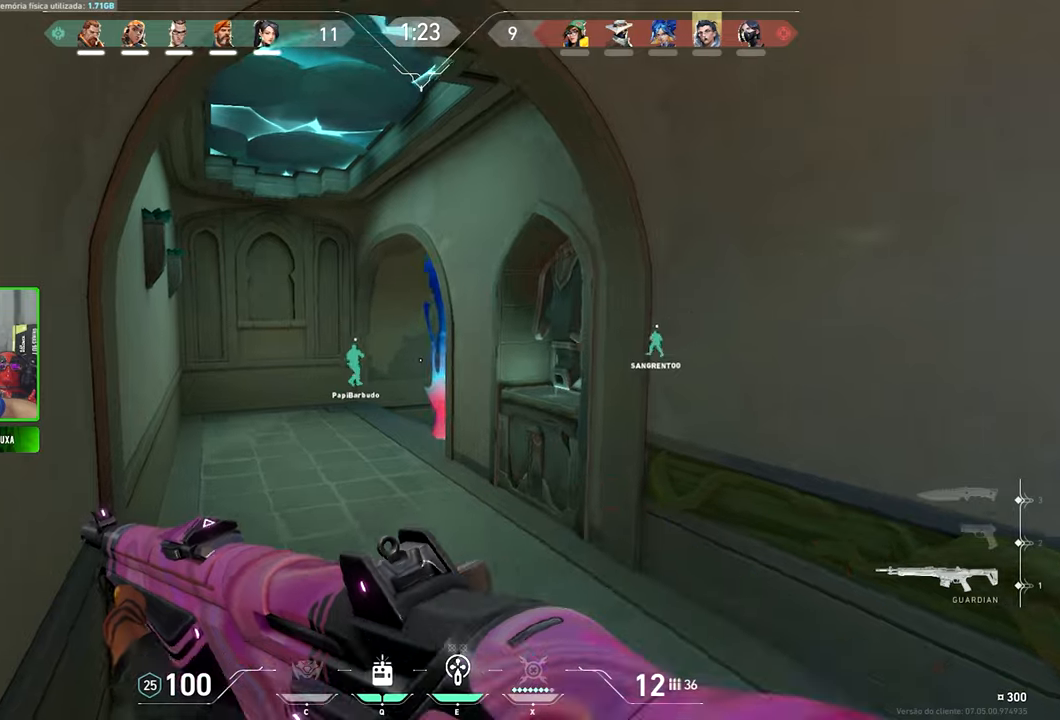
{"keys": ["w"], "mouse": [], "mouse_move": "still", "events": [[83, "a", "up"], [250, "a", "down"], [283, "w", "up"], [317, "a", "up"], [317, "shift", "up"], [317, "w", "down"]]}
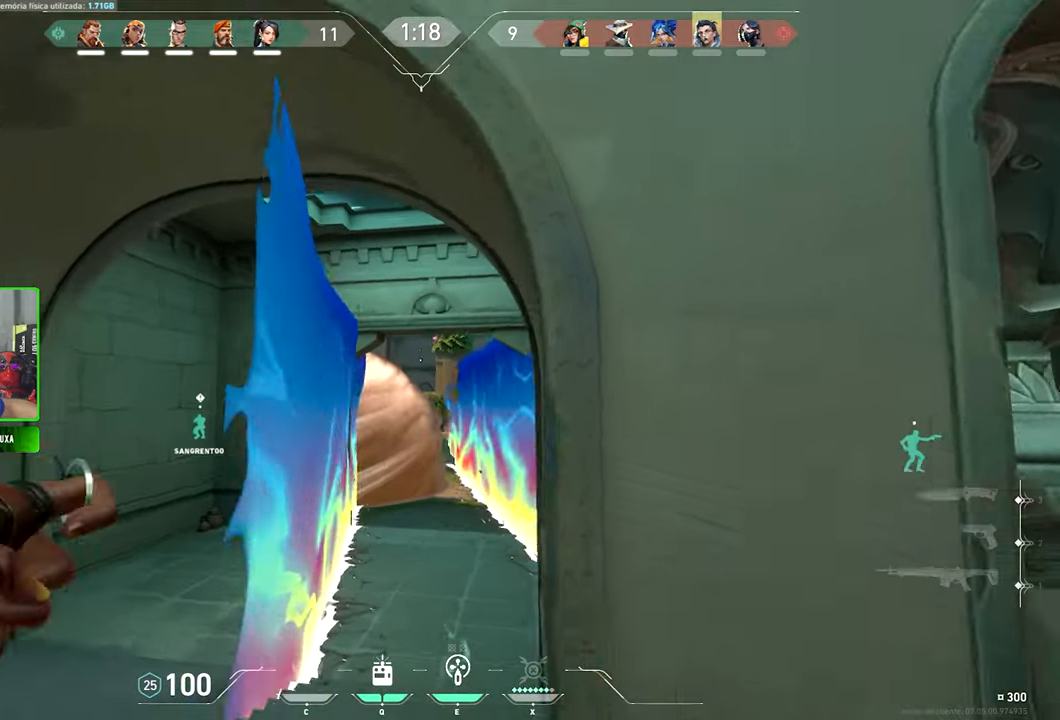
{"keys": ["s"], "mouse": [], "mouse_move": "down-left", "events": [[83, "w", "up"], [217, "mouse_left", "down"], [267, "s", "down"], [317, "mouse_left", "up"]]}
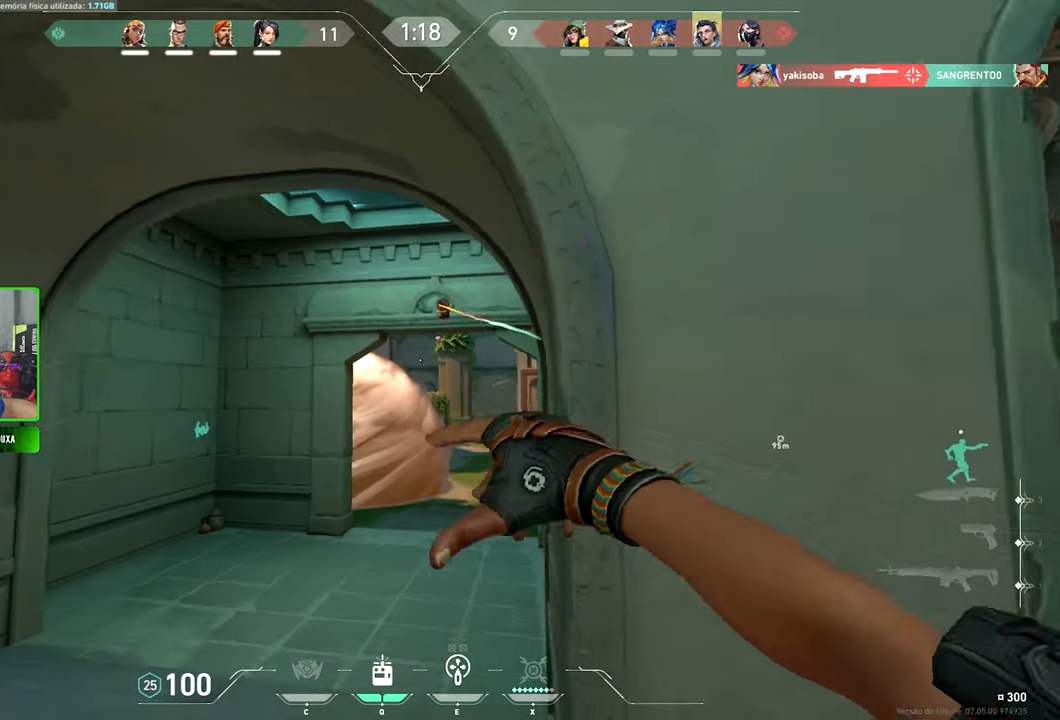
{"keys": ["d"], "mouse": [], "mouse_move": "left", "events": [[50, "d", "down"], [150, "s", "up"]]}
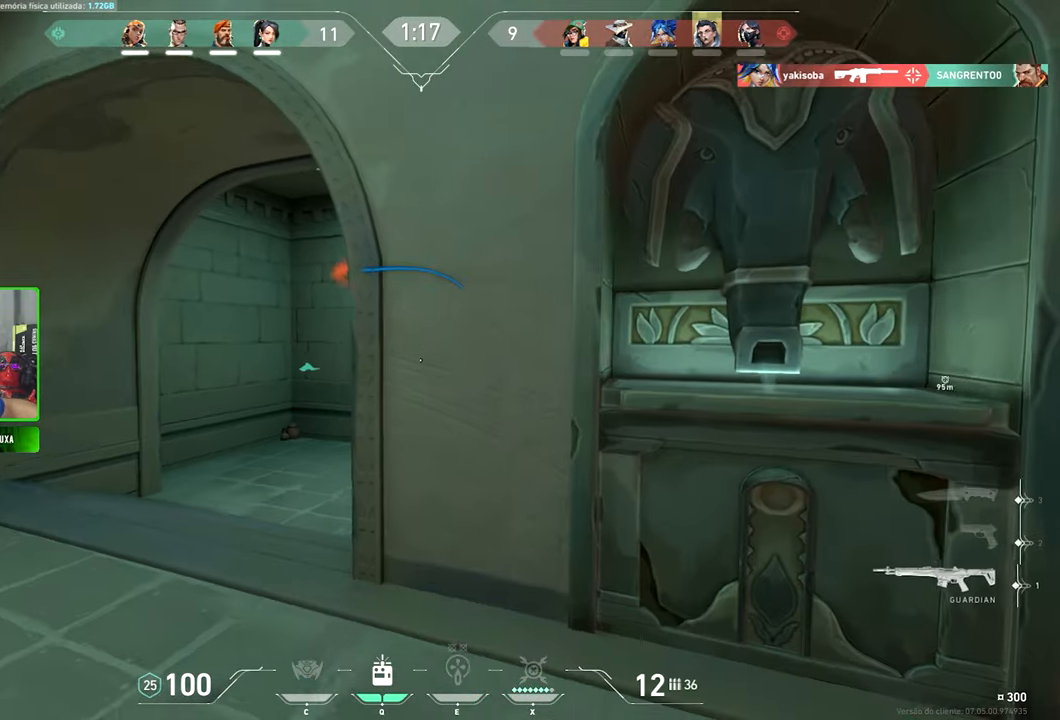
{"keys": ["a", "shift"], "mouse": [], "mouse_move": "still", "events": [[117, "d", "up"], [117, "shift", "down"], [233, "a", "down"]]}
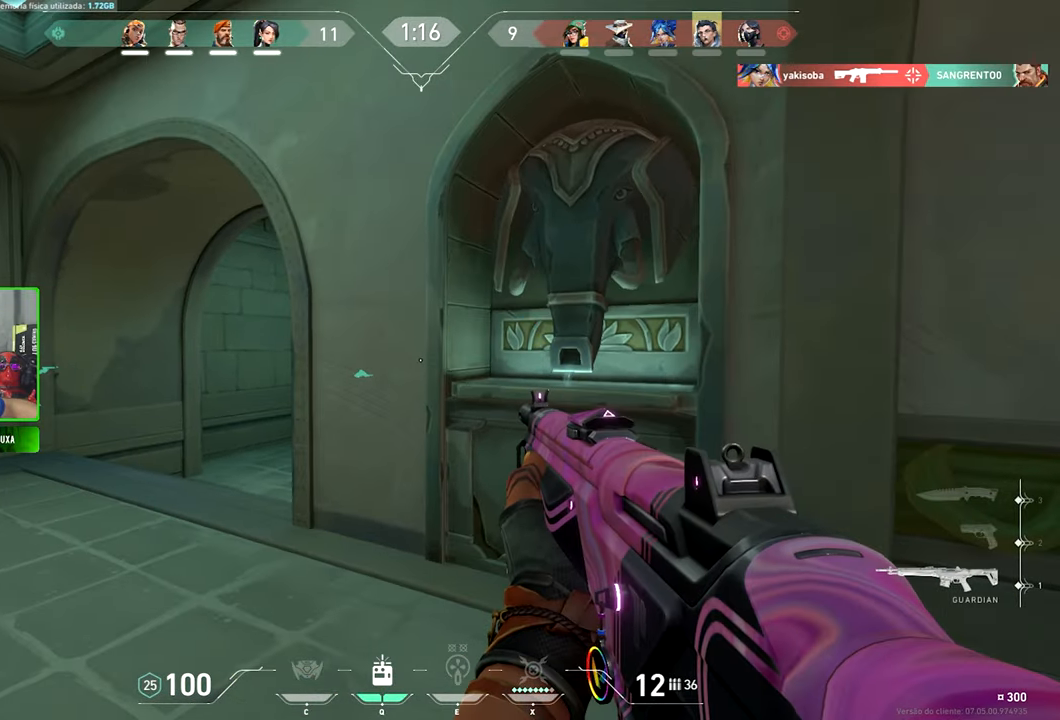
{"keys": ["a", "shift"], "mouse": [], "mouse_move": "still", "events": [[150, "shift", "up"], [200, "w", "down"], [267, "shift", "down"], [267, "w", "up"], [283, "a", "up"], [283, "w", "down"], [433, "a", "down"], [483, "w", "up"]]}
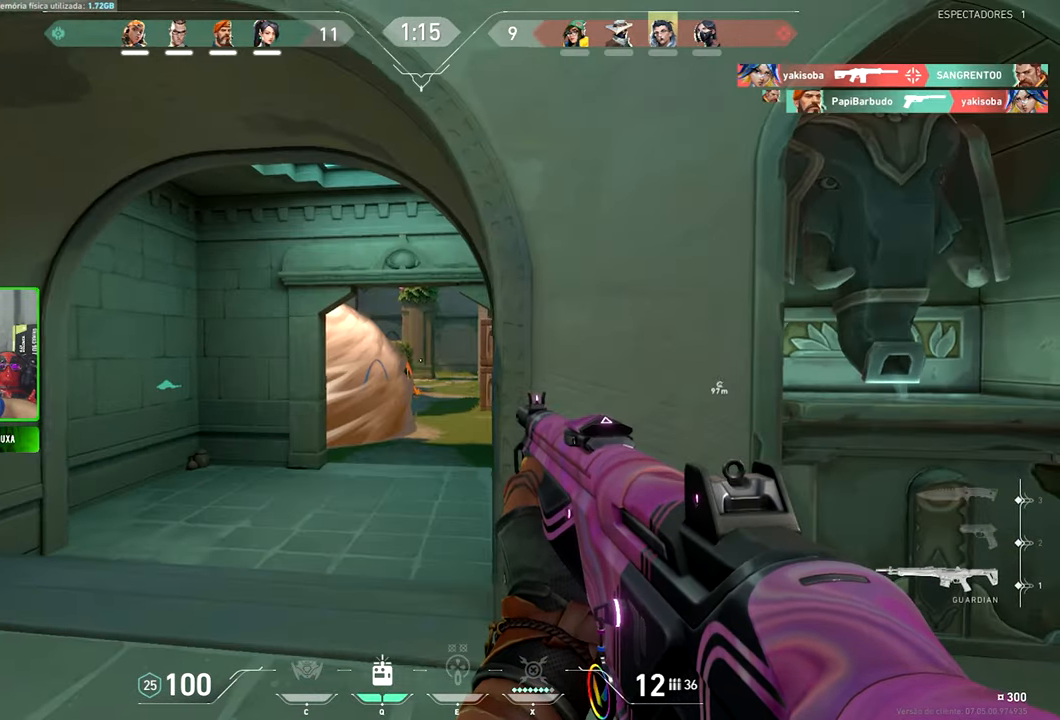
{"keys": ["d", "shift"], "mouse": [], "mouse_move": "still", "events": [[67, "a", "up"], [150, "d", "down"], [250, "a", "down"], [300, "d", "up"], [450, "a", "up"], [450, "d", "down"]]}
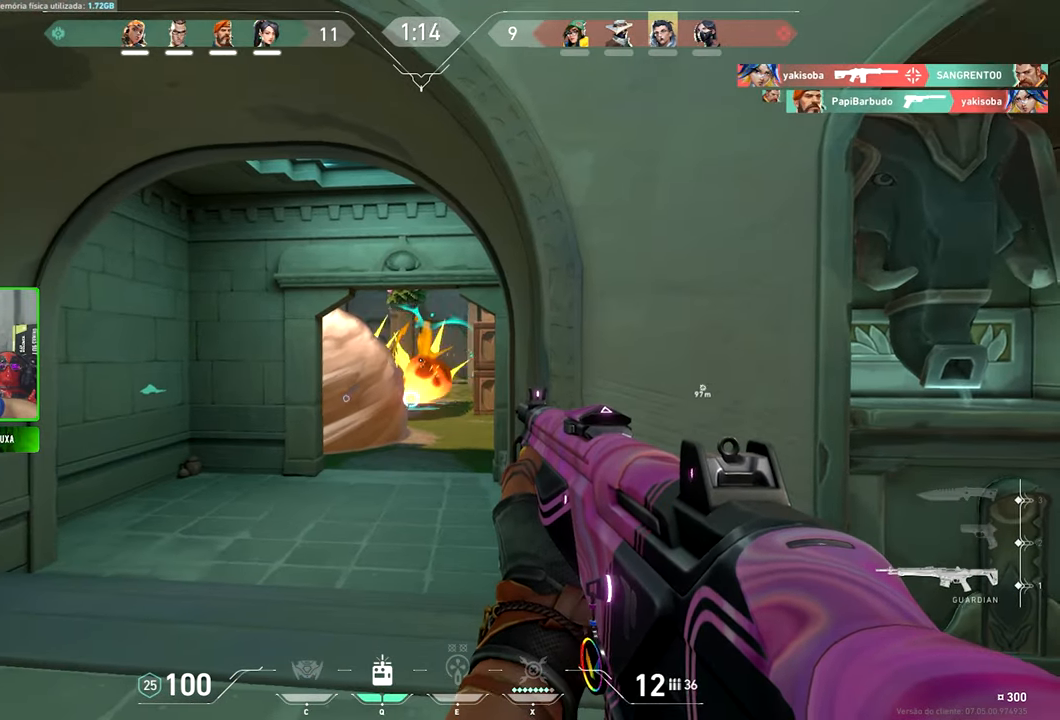
{"keys": [], "mouse": [], "mouse_move": "still", "events": [[83, "d", "up"], [133, "a", "down"], [367, "a", "up"], [467, "shift", "up"]]}
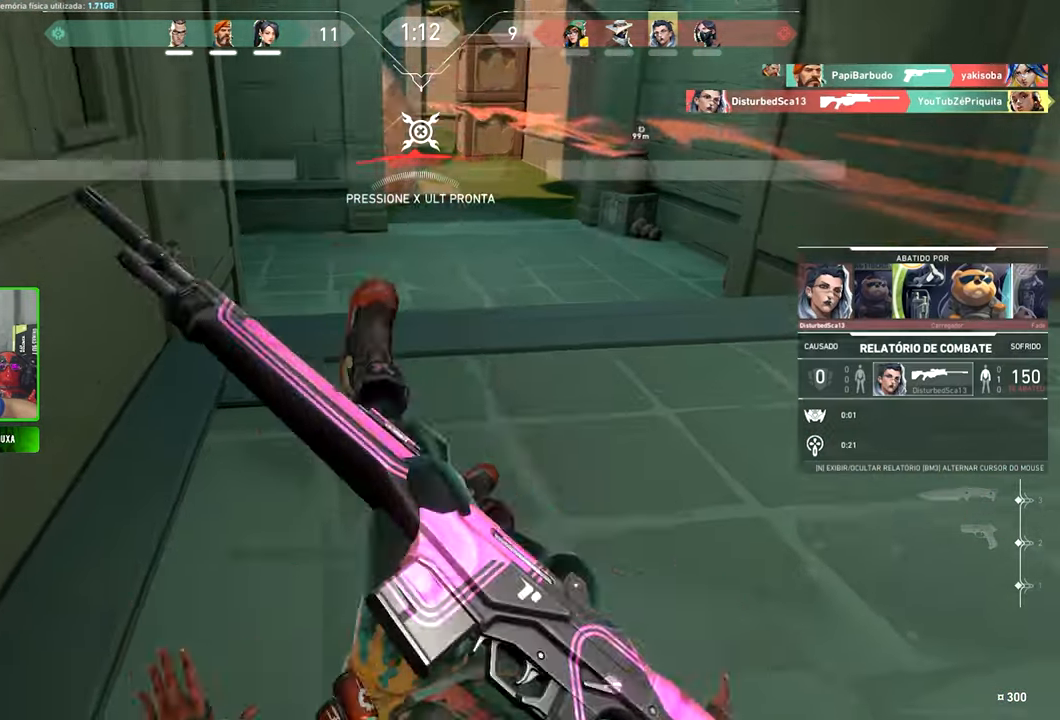
{"keys": ["caps_lock", "v"], "mouse": [], "mouse_move": "still", "events": [[100, "v", "down"], [150, "caps_lock", "down"]]}
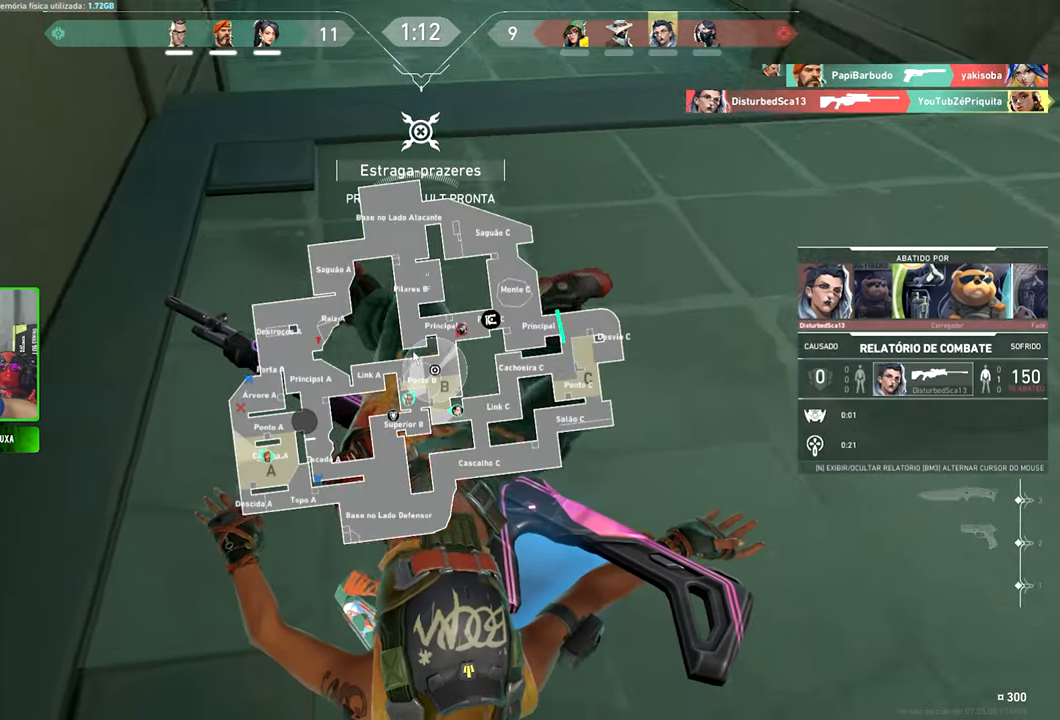
{"keys": ["caps_lock", "v"], "mouse": [], "mouse_move": "left", "events": []}
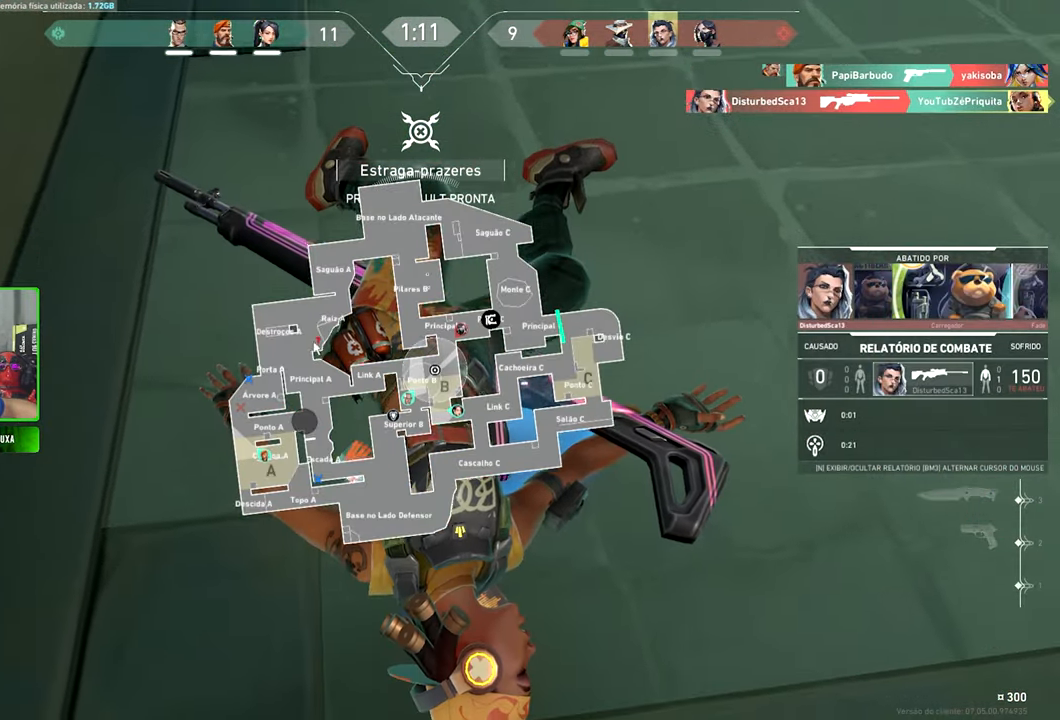
{"keys": ["caps_lock", "v"], "mouse": ["left"], "mouse_move": "still", "events": [[183, "mouse_left", "down"], [317, "mouse_left", "up"], [417, "mouse_left", "down"]]}
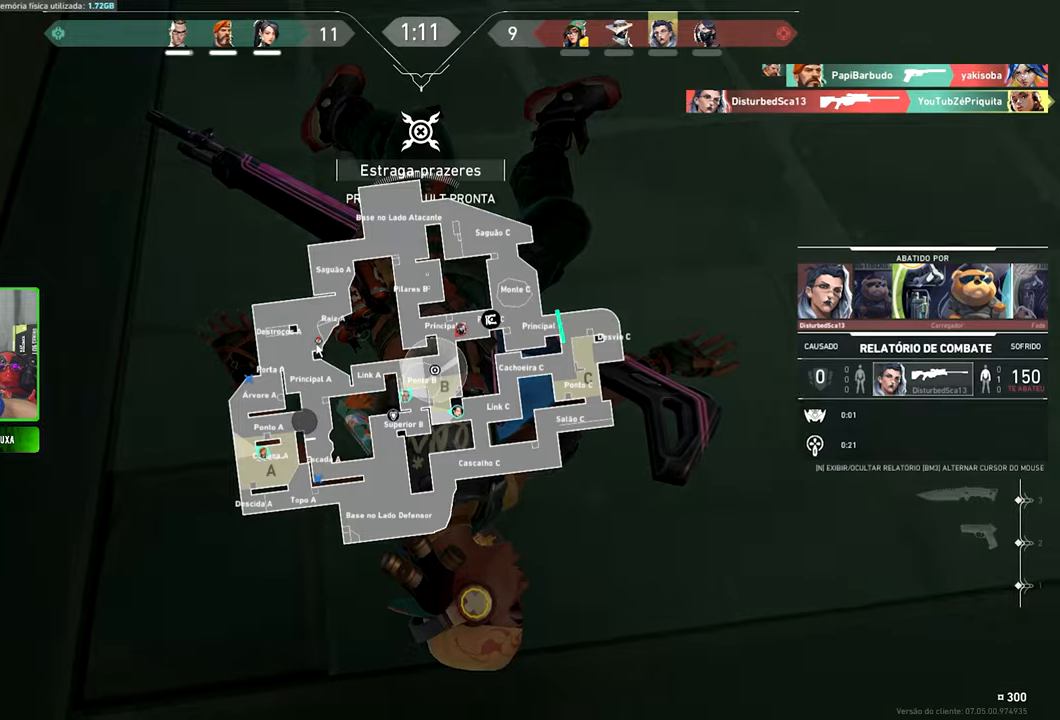
{"keys": ["caps_lock", "v"], "mouse": [], "mouse_move": "still", "events": [[17, "mouse_left", "up"], [100, "mouse_left", "down"], [200, "mouse_left", "up"], [284, "mouse_left", "down"], [384, "mouse_left", "up"]]}
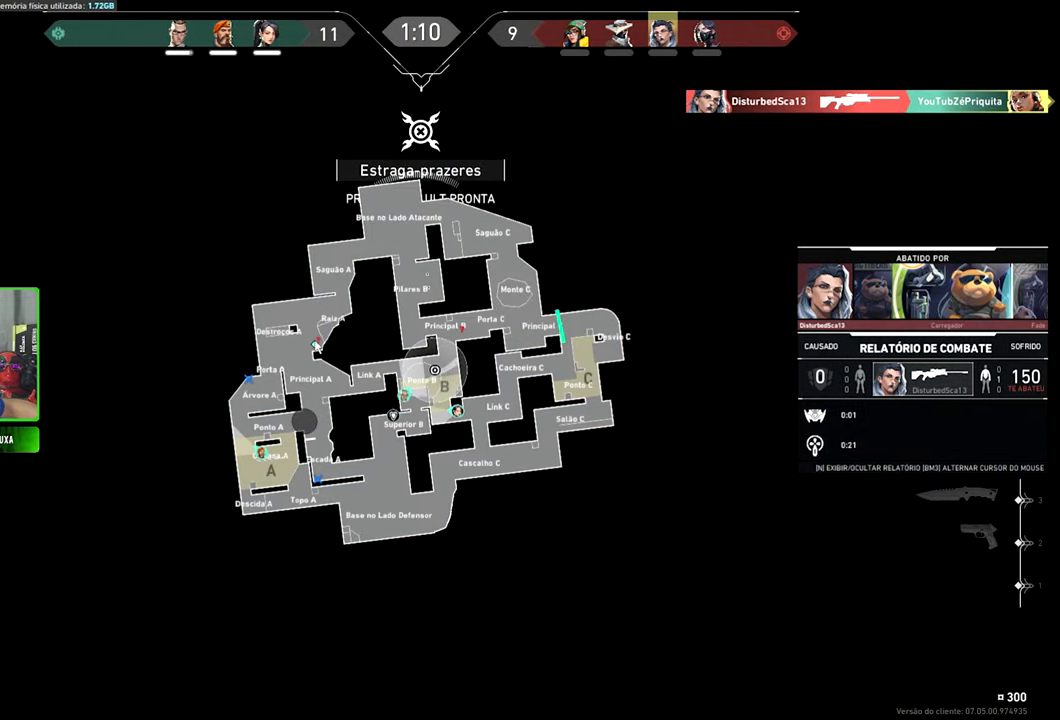
{"keys": ["caps_lock", "v"], "mouse": [], "mouse_move": "still", "events": []}
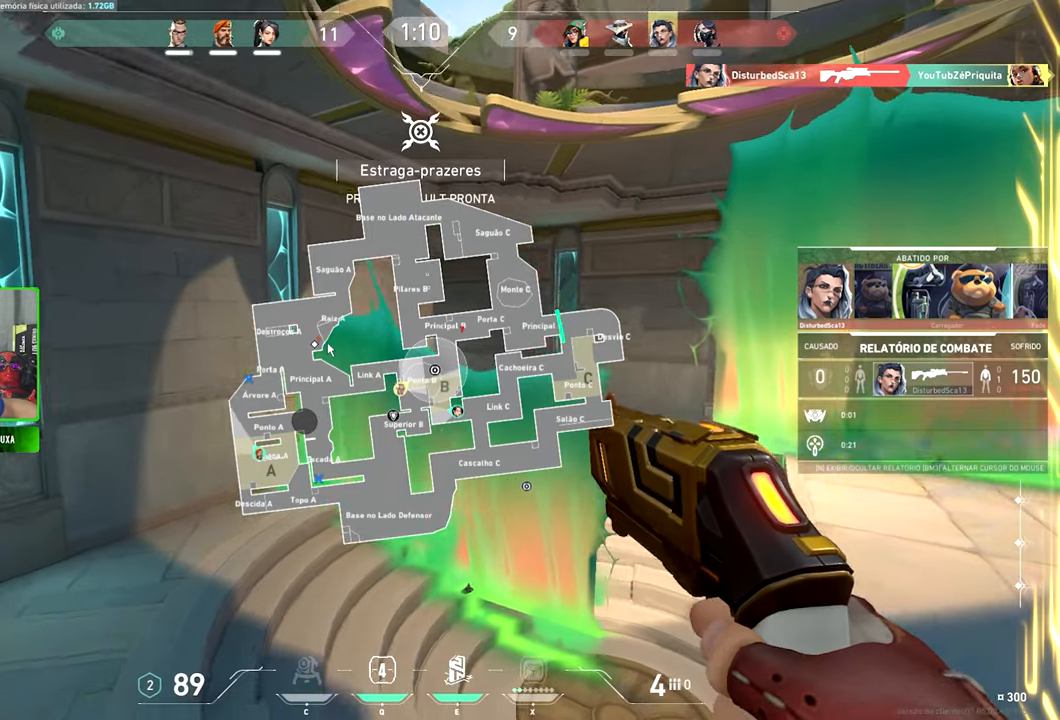
{"keys": ["caps_lock", "v"], "mouse": [], "mouse_move": "still", "events": []}
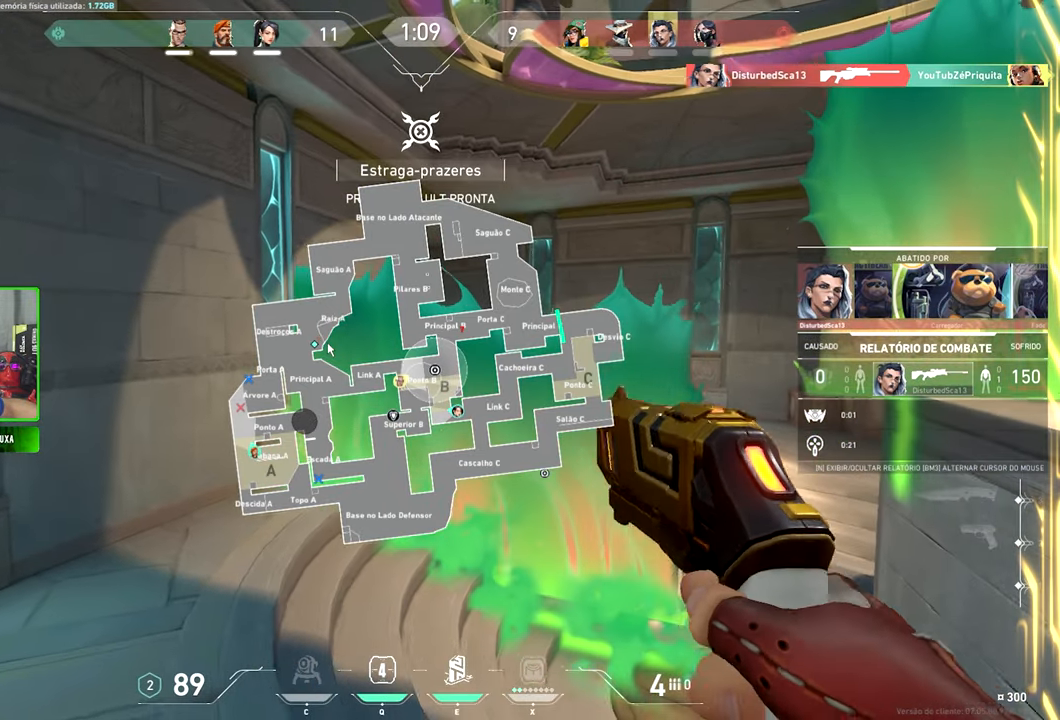
{"keys": ["v"], "mouse": [], "mouse_move": "still", "events": [[117, "caps_lock", "up"]]}
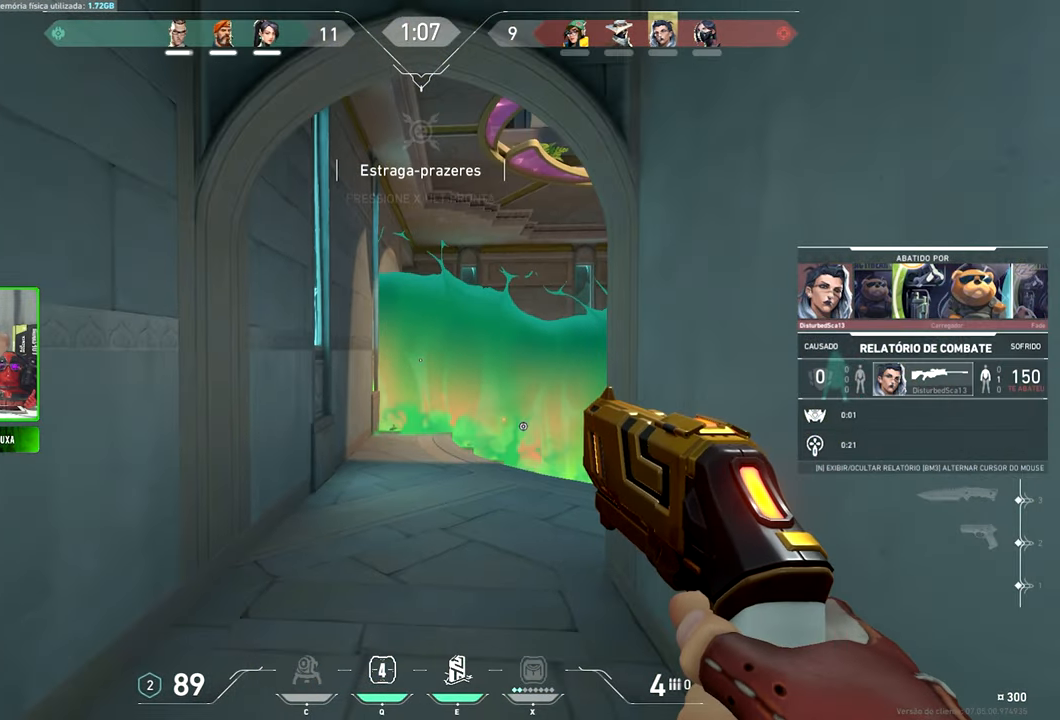
{"keys": [], "mouse": [], "mouse_move": "right", "events": [[367, "v", "up"]]}
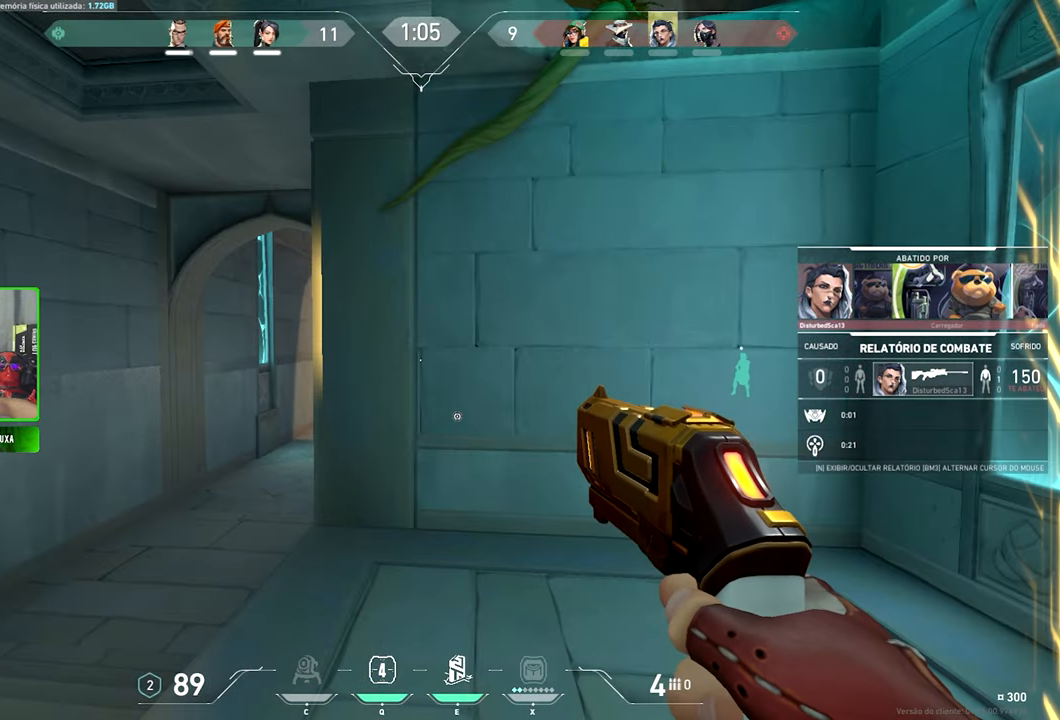
{"keys": [], "mouse": [], "mouse_move": "still", "events": []}
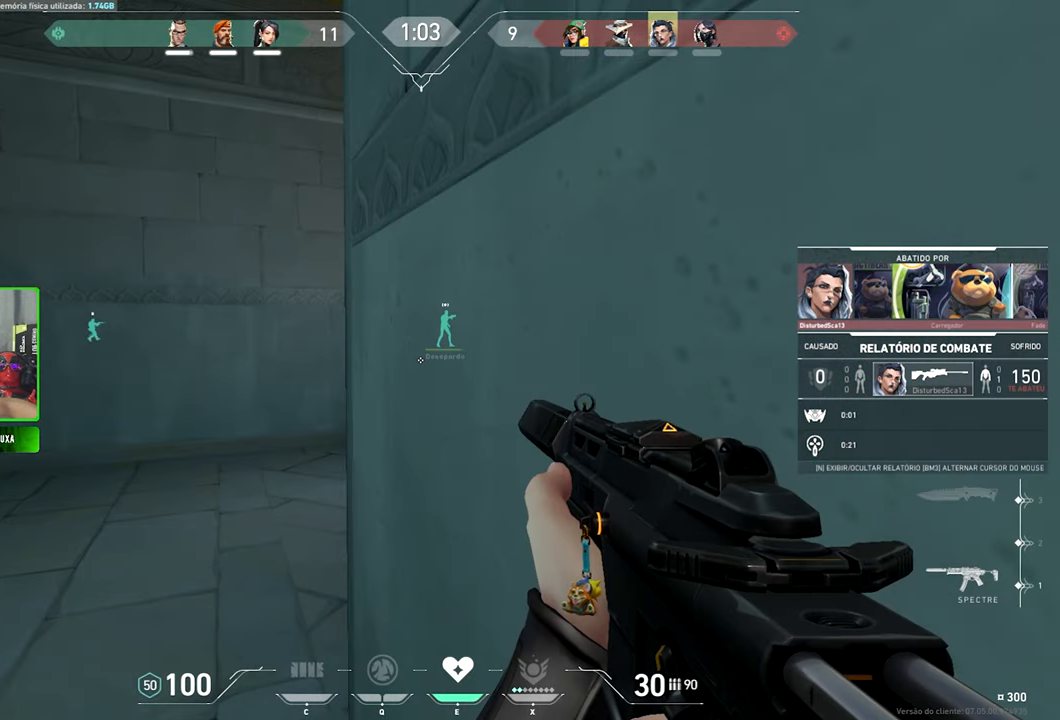
{"keys": [], "mouse": [], "mouse_move": "still", "events": []}
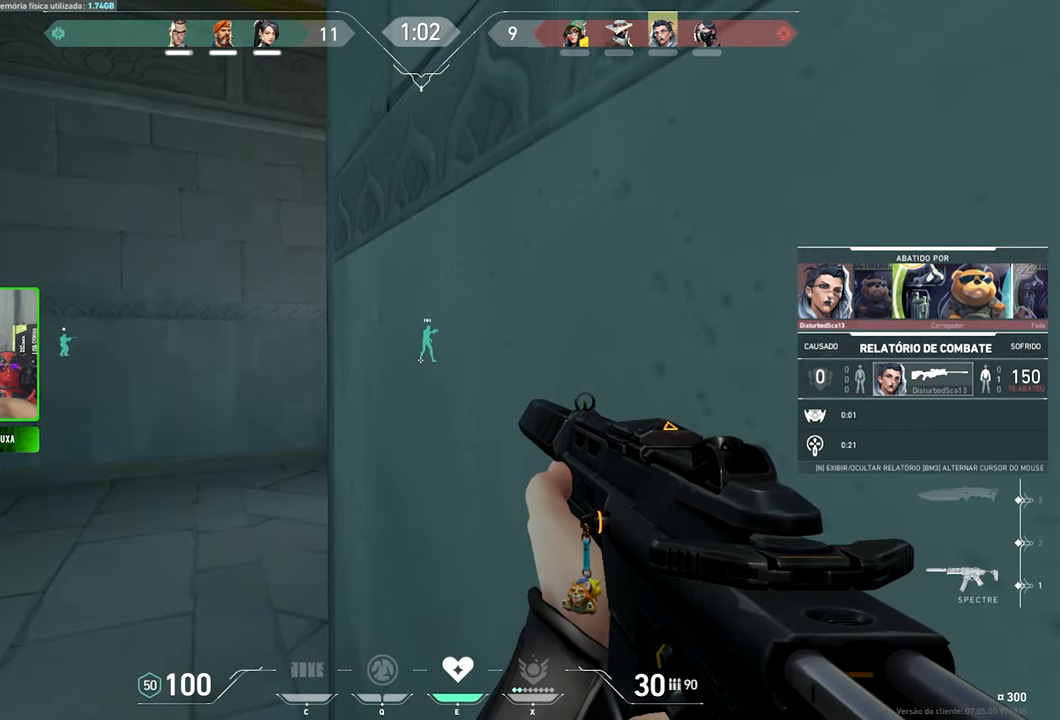
{"keys": [], "mouse": [], "mouse_move": "still", "events": []}
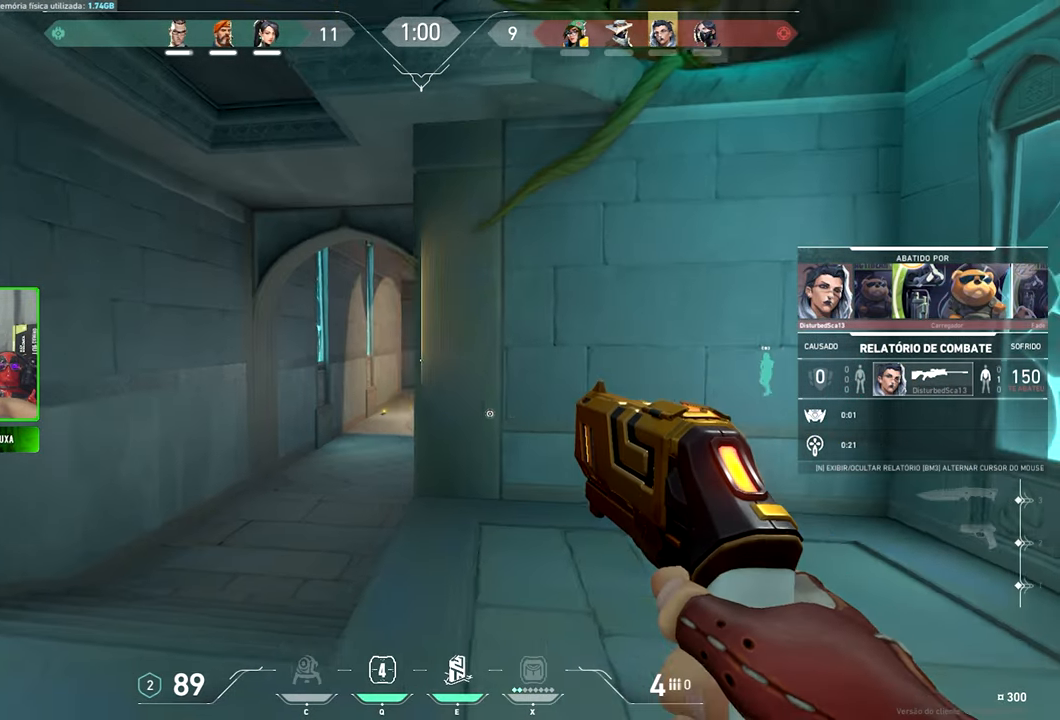
{"keys": [], "mouse": [], "mouse_move": "still", "events": []}
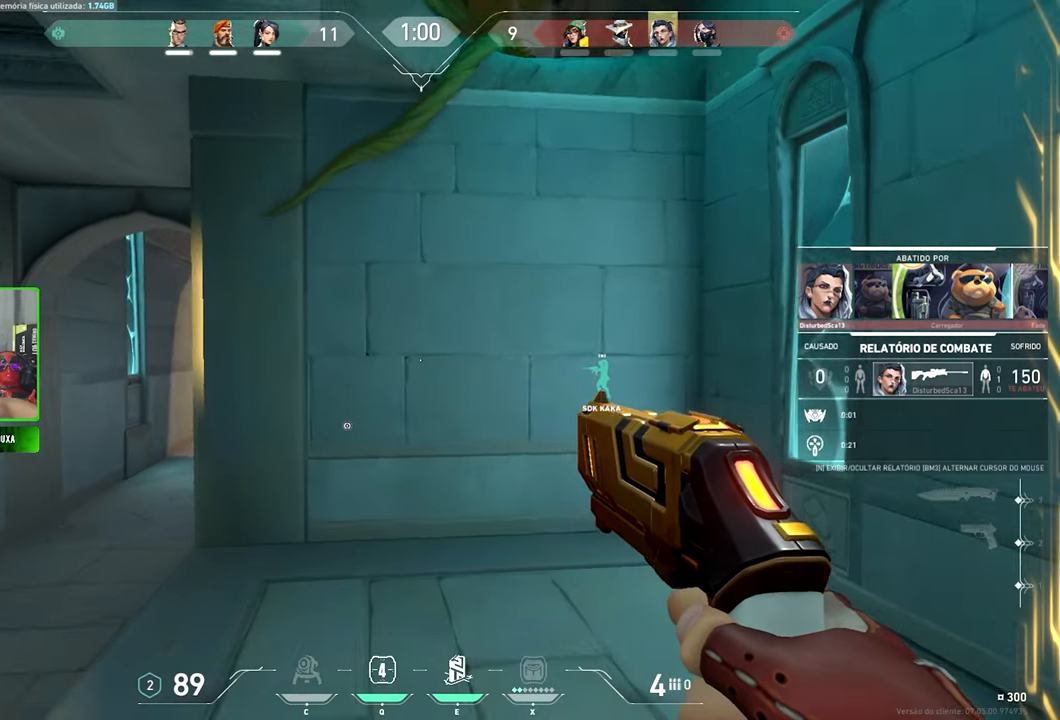
{"keys": [], "mouse": [], "mouse_move": "still", "events": []}
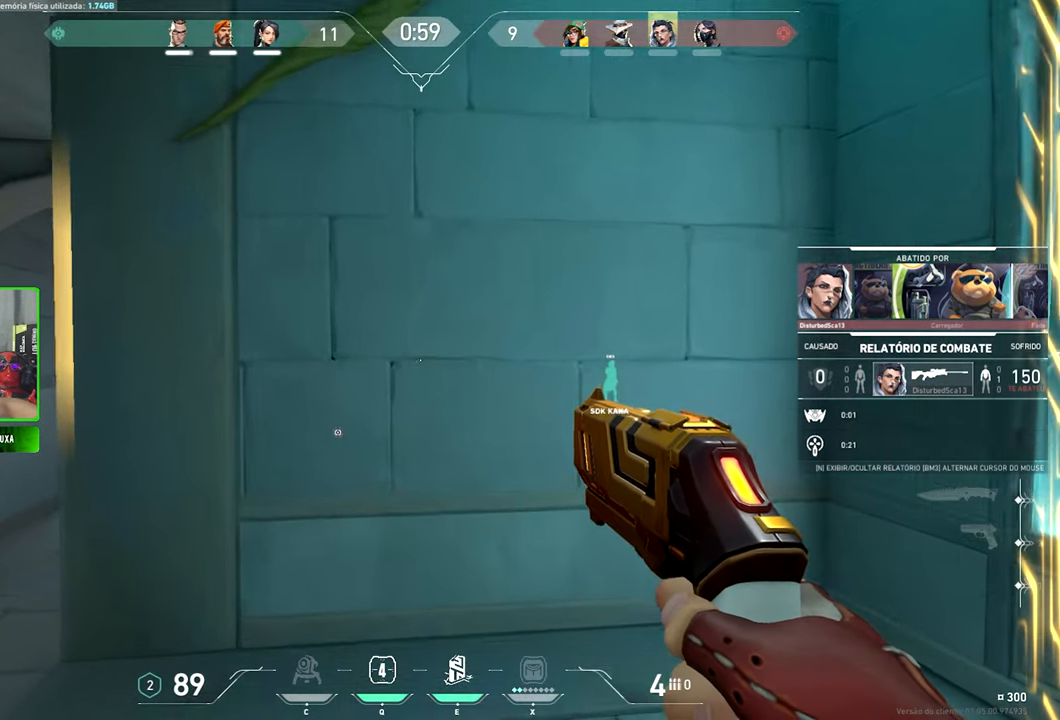
{"keys": [], "mouse": [], "mouse_move": "still", "events": [[200, "mouse_left", "down"], [283, "mouse_left", "up"]]}